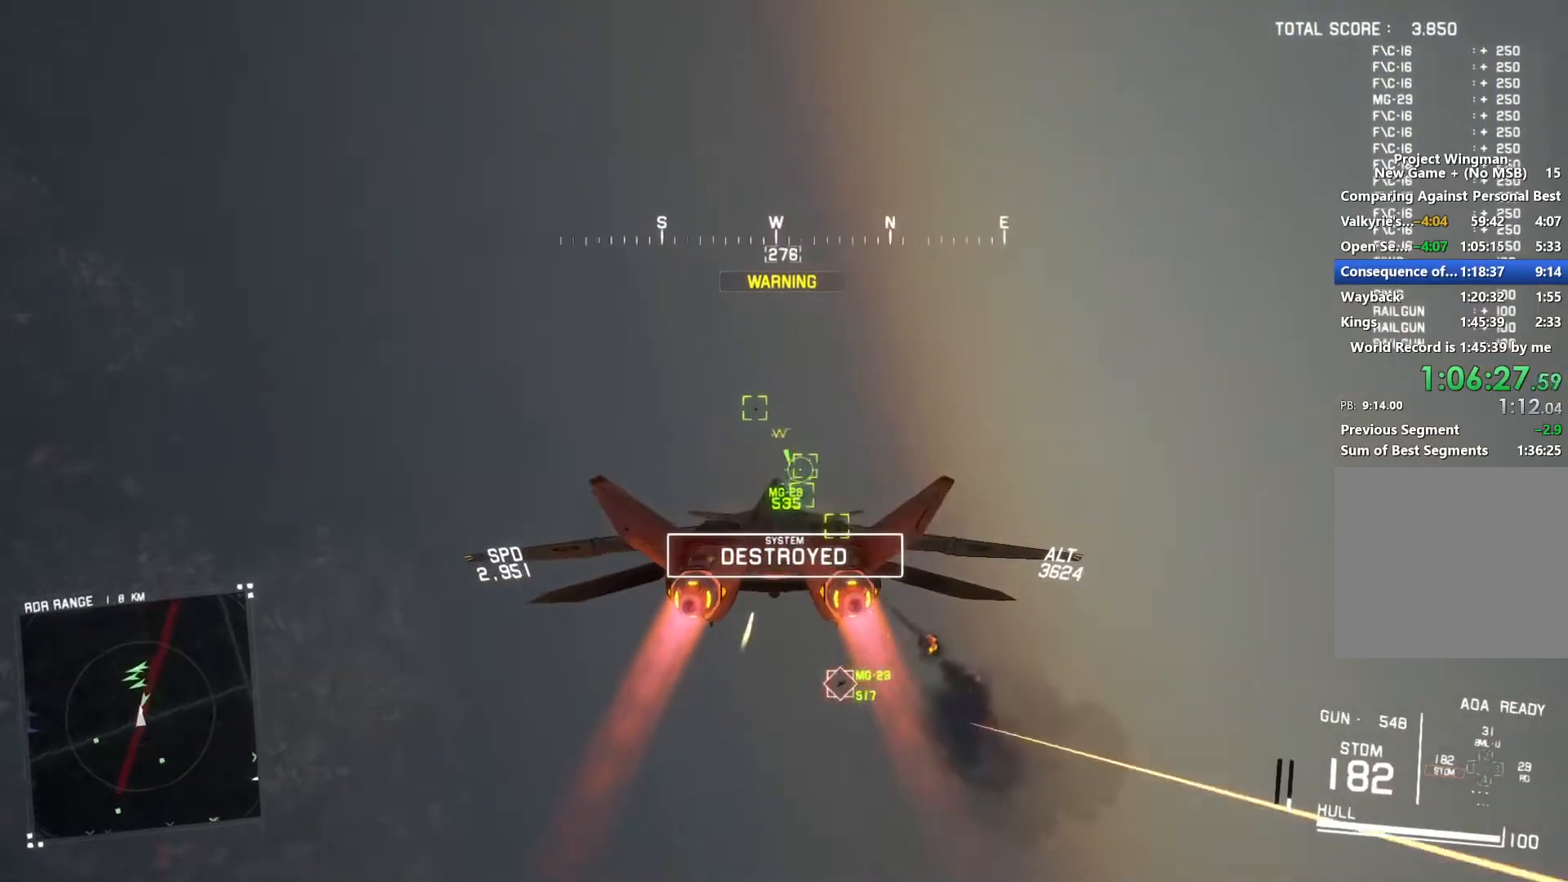
Gameplay with a controller (Xbox layout); each line is a JSON object with the inputs held at the frame after it. "button_events" lists button changes between this image and that frame as [ms after this image, input, new state], when the widget could be followed in between (sticks are given only as held states).
{"buttons": ["A", "R1", "R2"], "left_stick": "center", "right_stick": "center", "button_events": [[67, "A", "down"], [133, "A", "up"], [233, "A", "down"], [300, "A", "up"], [367, "A", "down"], [433, "L1", "up"], [500, "R1", "down"]]}
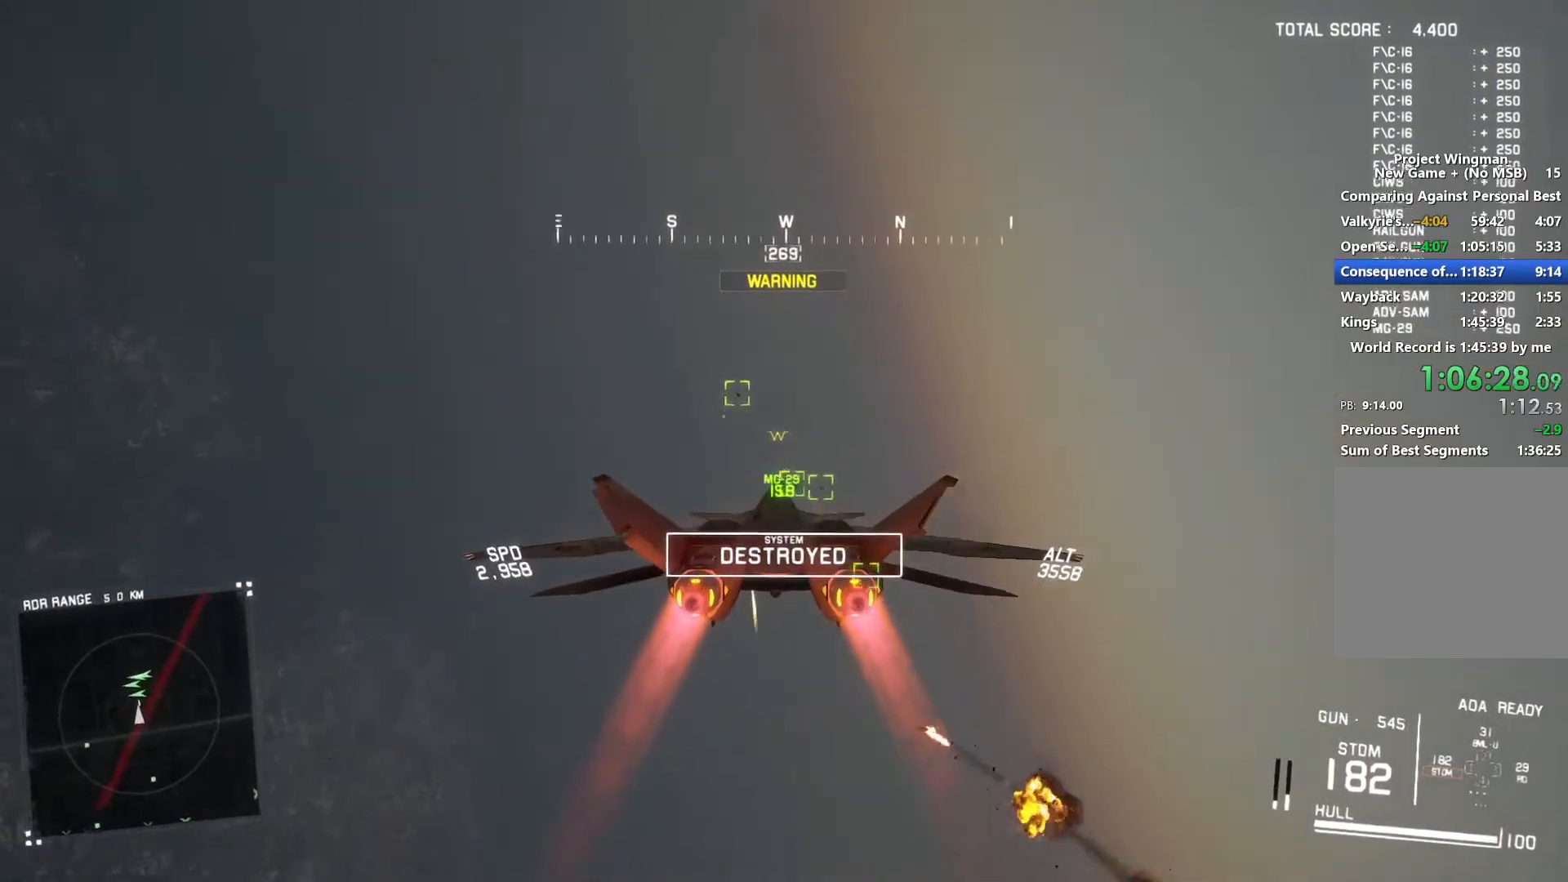
{"buttons": ["A", "L1", "R2"], "left_stick": "left", "right_stick": "center", "button_events": [[100, "A", "up"], [167, "A", "down"], [233, "A", "up"], [267, "L1", "down"], [267, "R1", "up"], [300, "A", "down"], [400, "A", "up"], [500, "A", "down"]]}
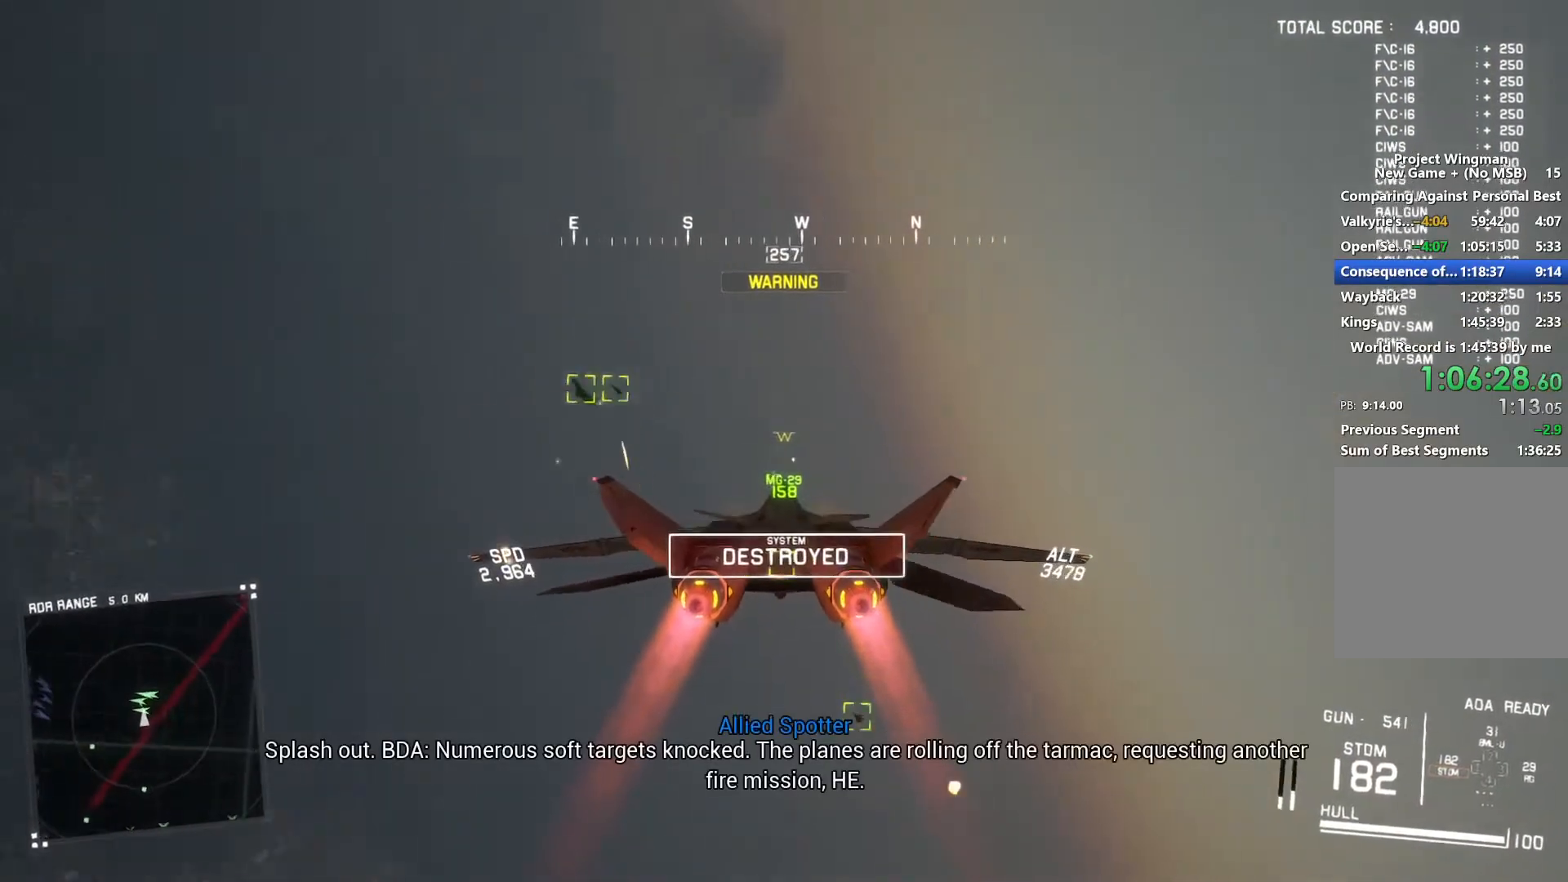
{"buttons": ["A", "L1"], "left_stick": "center", "right_stick": "center", "button_events": [[67, "A", "up"], [133, "R2", "up"], [167, "L2", "down"], [333, "L2", "up"], [500, "A", "down"]]}
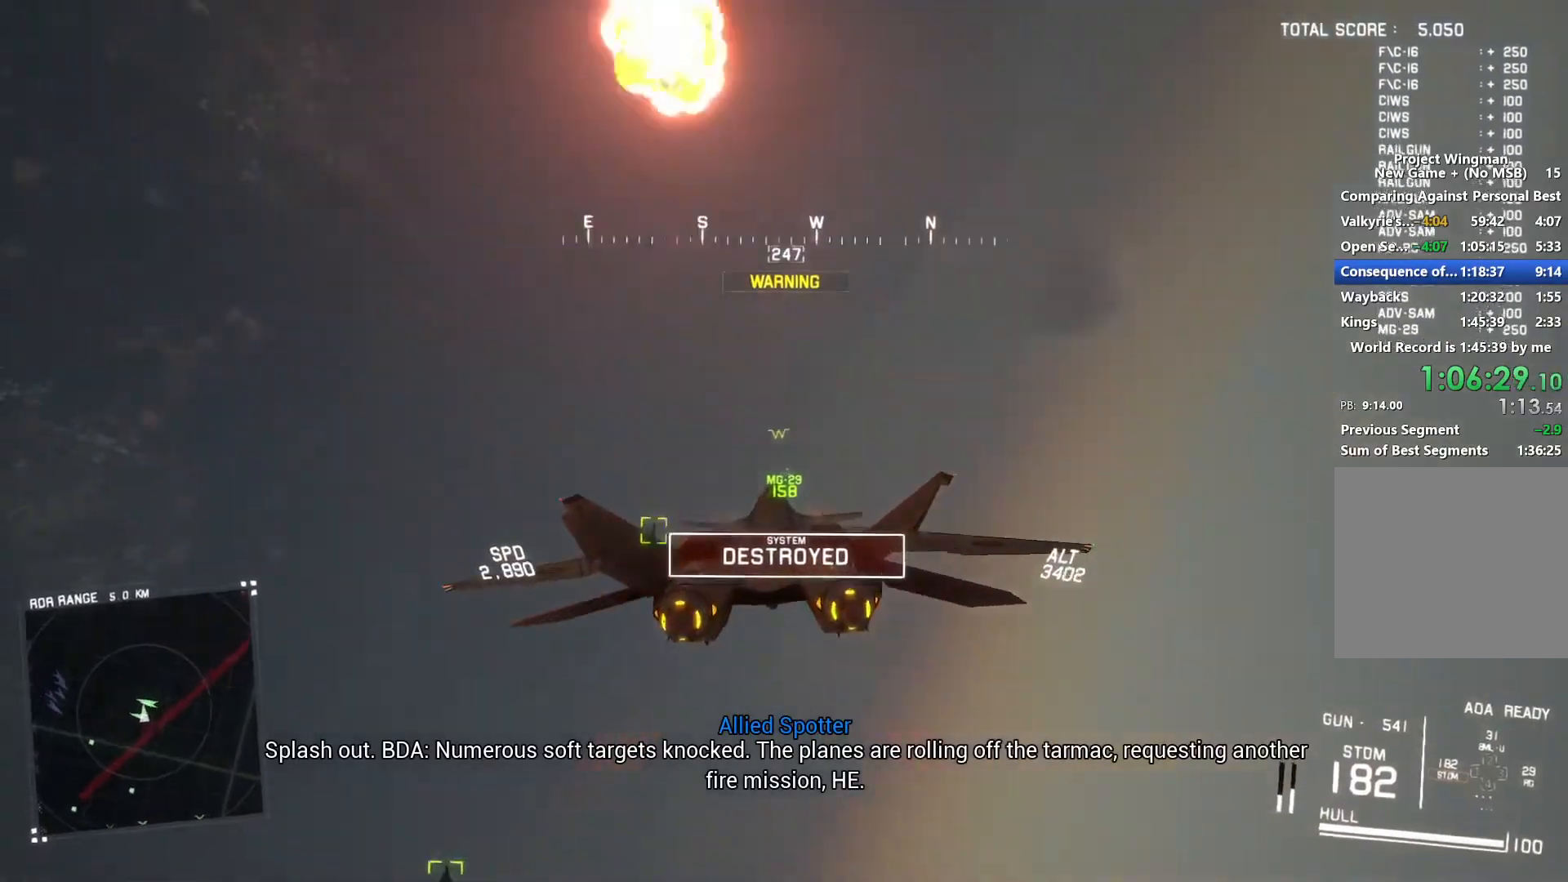
{"buttons": ["L1", "L2"], "left_stick": "down-right", "right_stick": "center", "button_events": [[100, "A", "up"], [200, "A", "down"], [233, "L2", "down"], [267, "A", "up"], [333, "A", "down"], [433, "A", "up"]]}
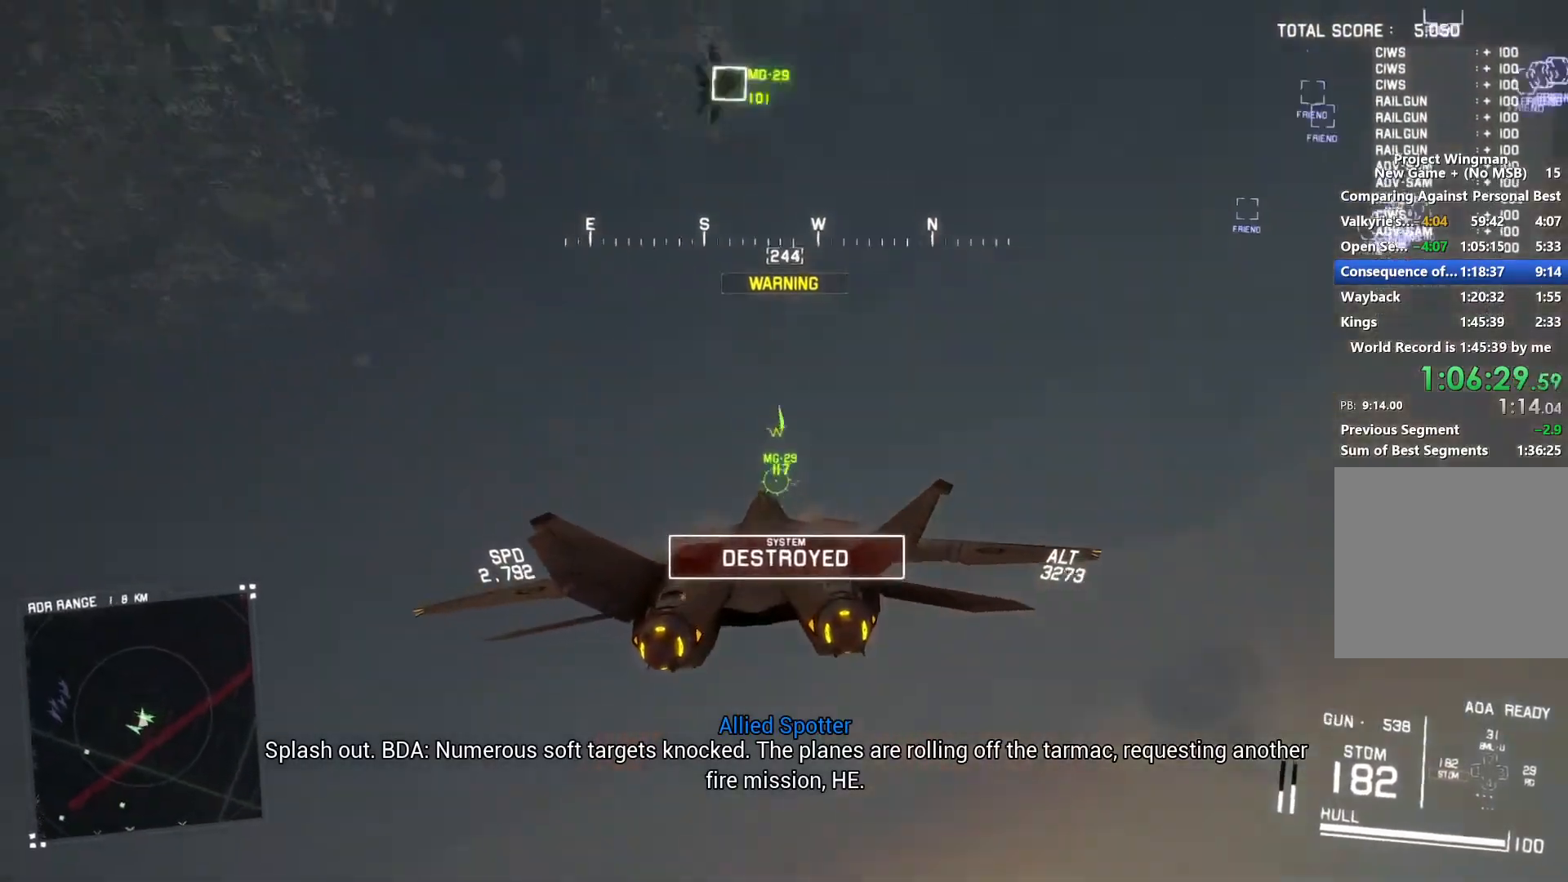
{"buttons": ["L2", "L3"], "left_stick": "down-right", "right_stick": "center", "button_events": [[33, "A", "down"], [133, "A", "up"], [133, "L1", "up"], [500, "L3", "down"]]}
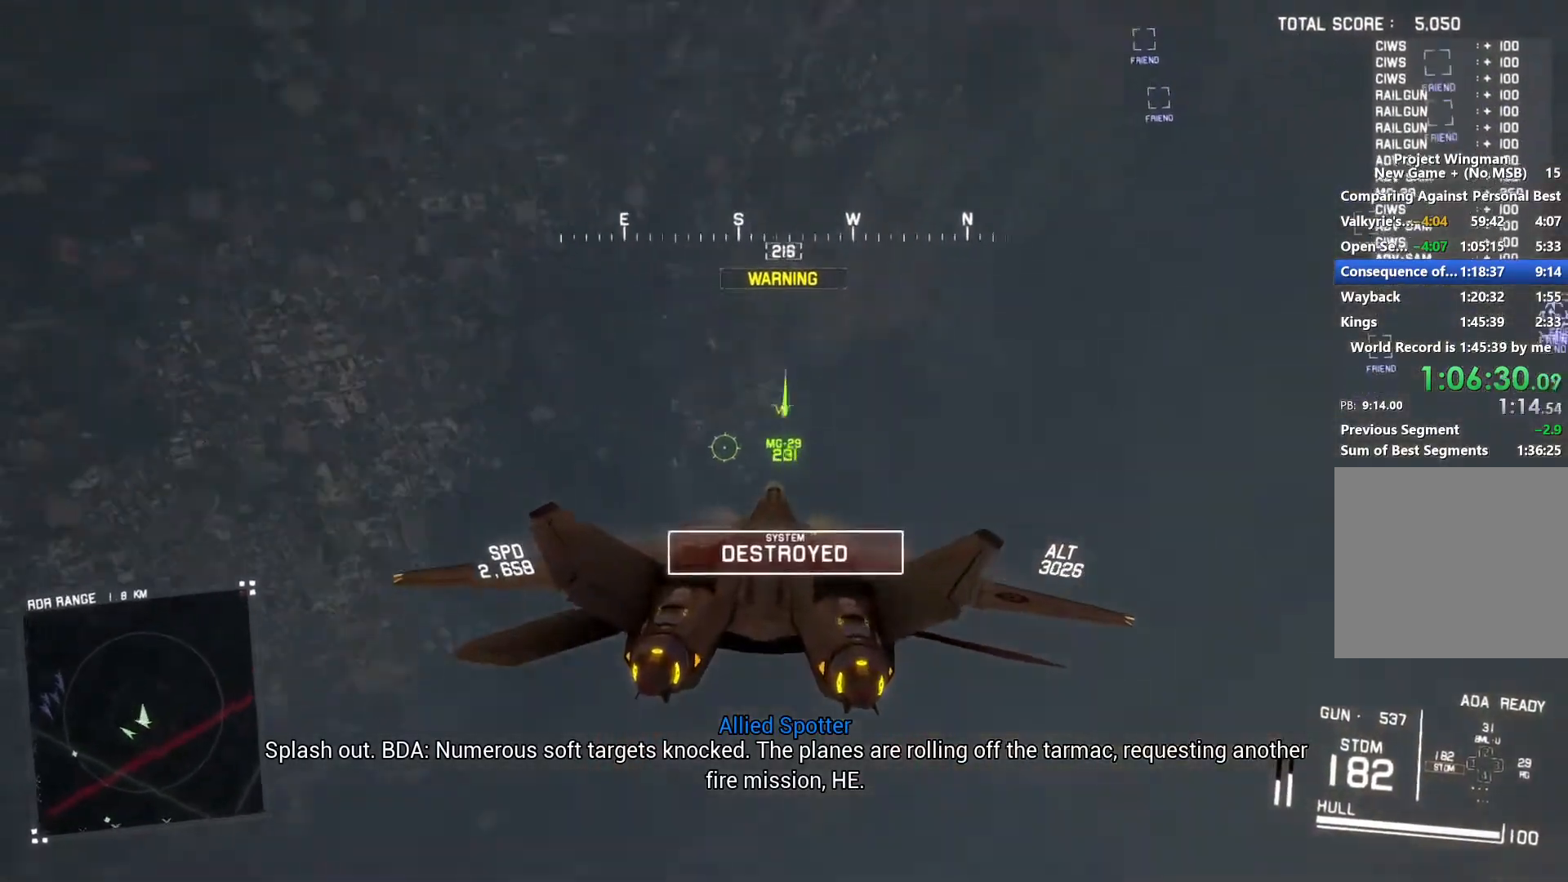
{"buttons": ["L2"], "left_stick": "down", "right_stick": "center", "button_events": [[100, "L3", "up"]]}
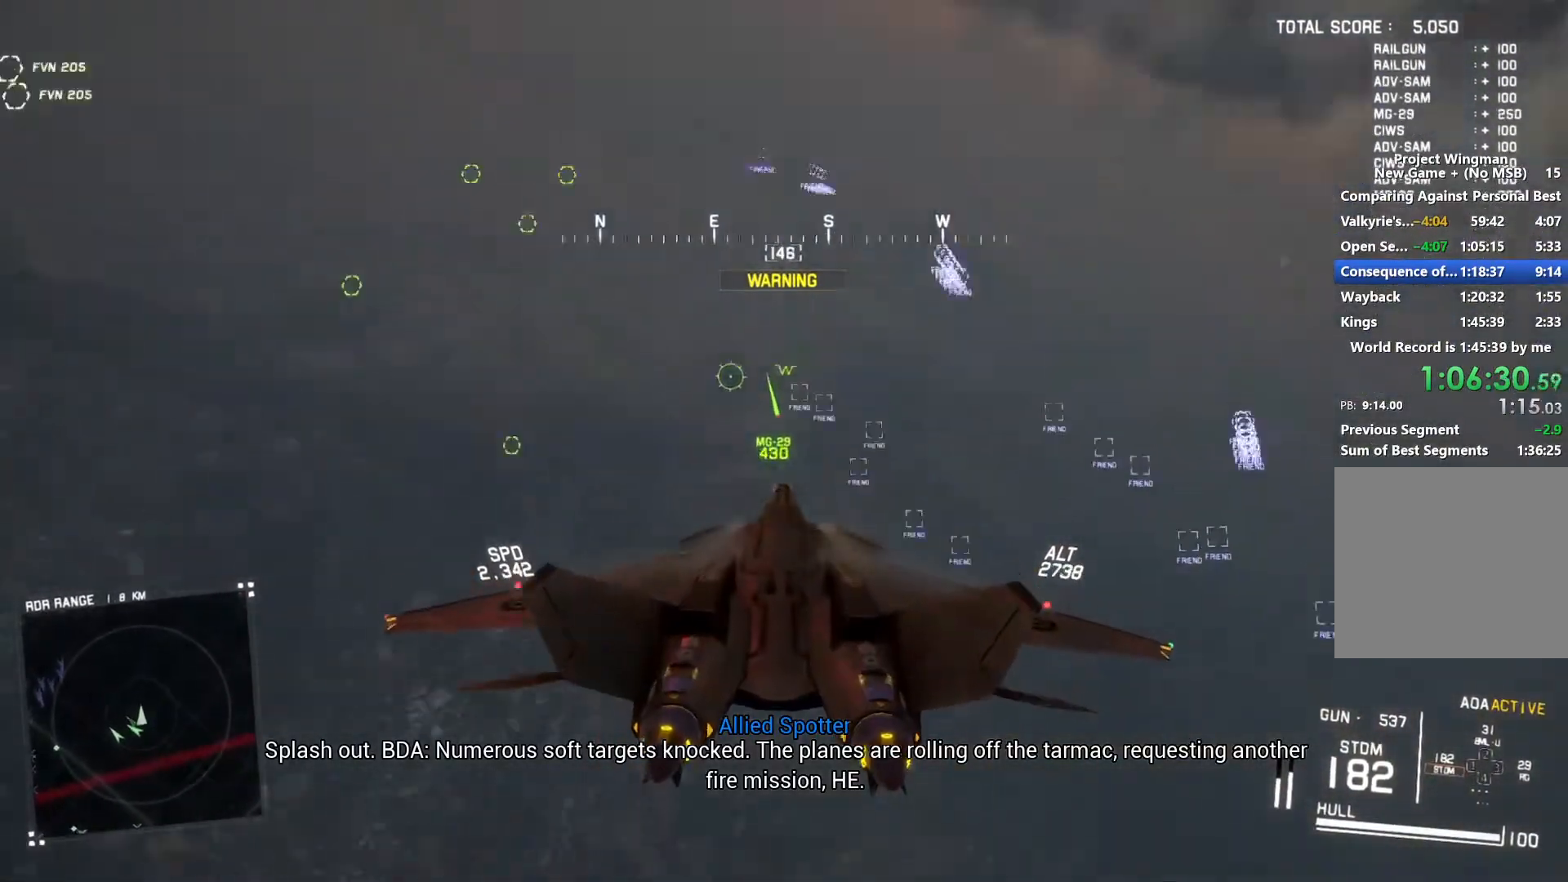
{"buttons": ["R2"], "left_stick": "center", "right_stick": "center", "button_events": [[100, "L2", "up"], [100, "R2", "down"], [333, "R1", "down"], [500, "R1", "up"]]}
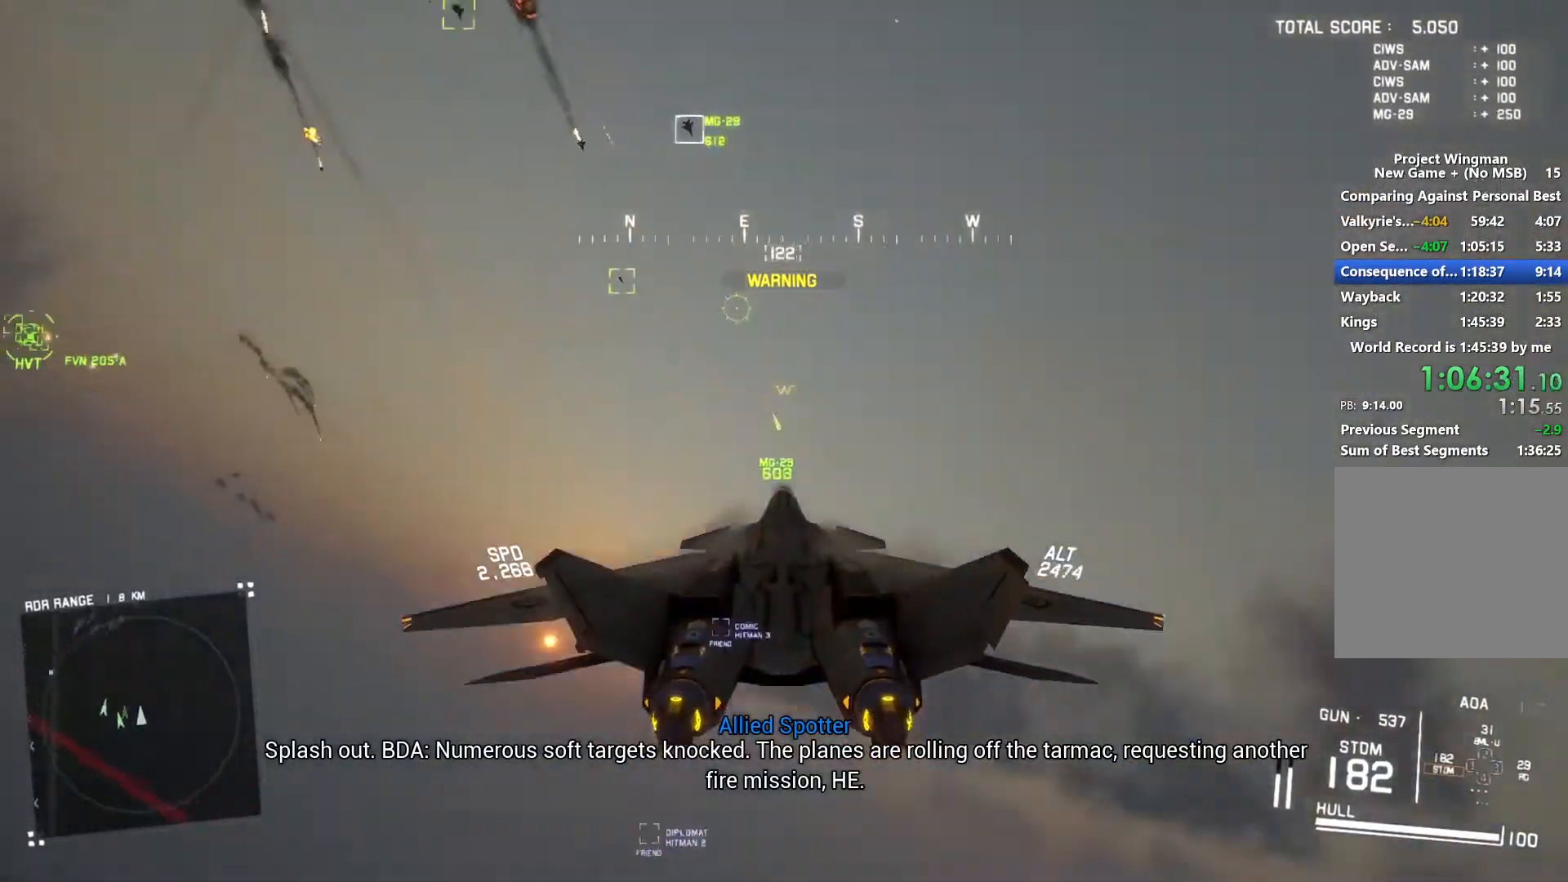
{"buttons": ["R1", "R2"], "left_stick": "down-right", "right_stick": "center", "button_events": [[100, "L1", "down"], [233, "L1", "up"], [300, "R1", "down"]]}
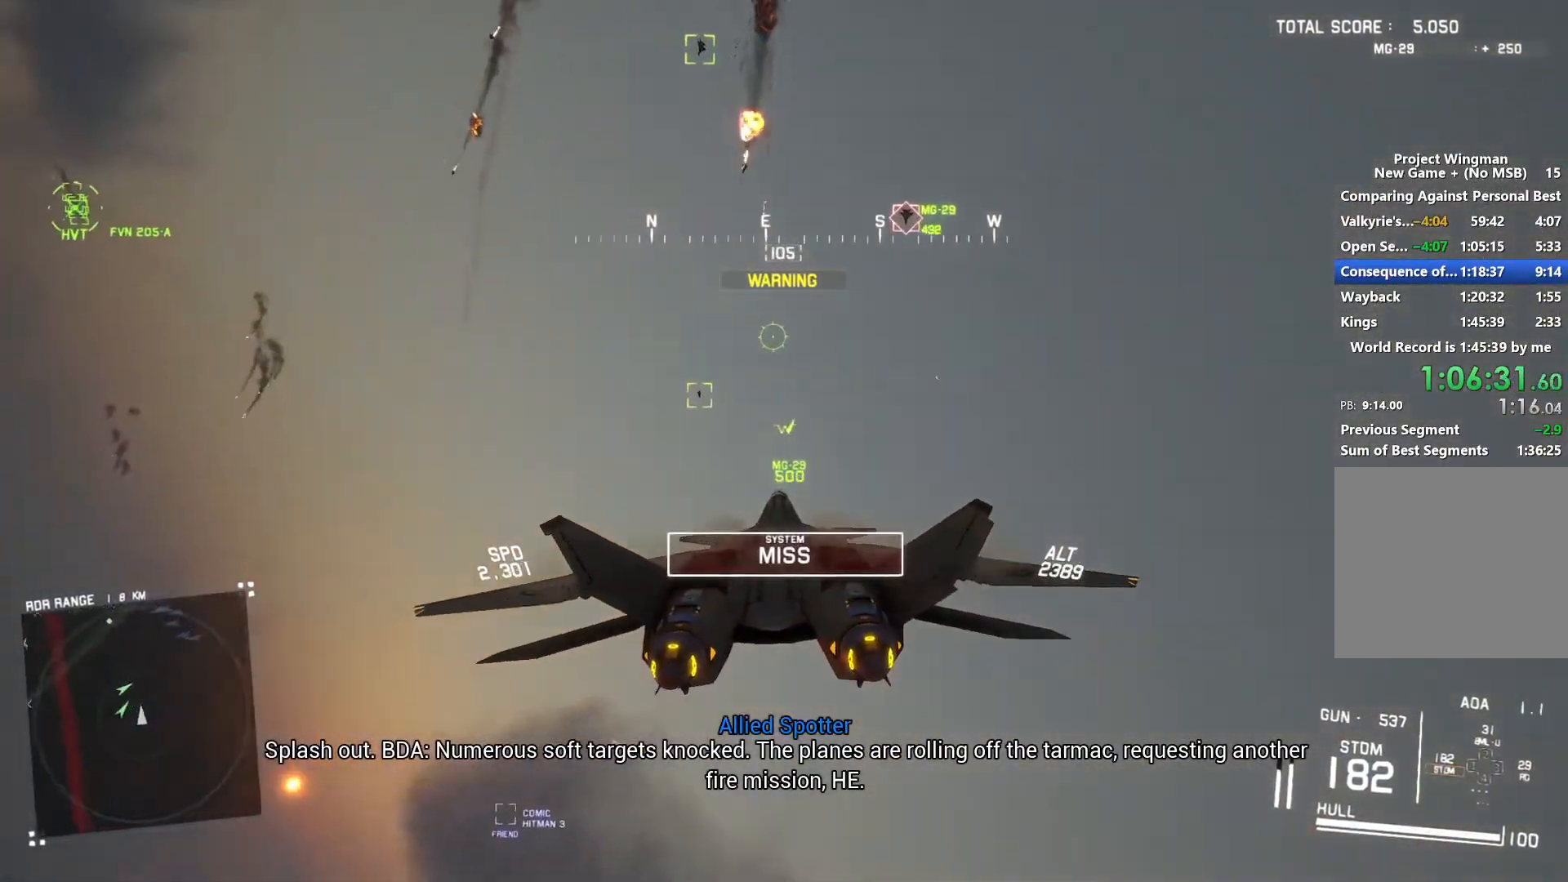
{"buttons": ["L2"], "left_stick": "down", "right_stick": "center", "button_events": [[67, "B", "down"], [167, "B", "up"], [167, "R1", "up"], [233, "L1", "down"], [433, "L1", "up"], [467, "L2", "down"], [500, "R2", "up"]]}
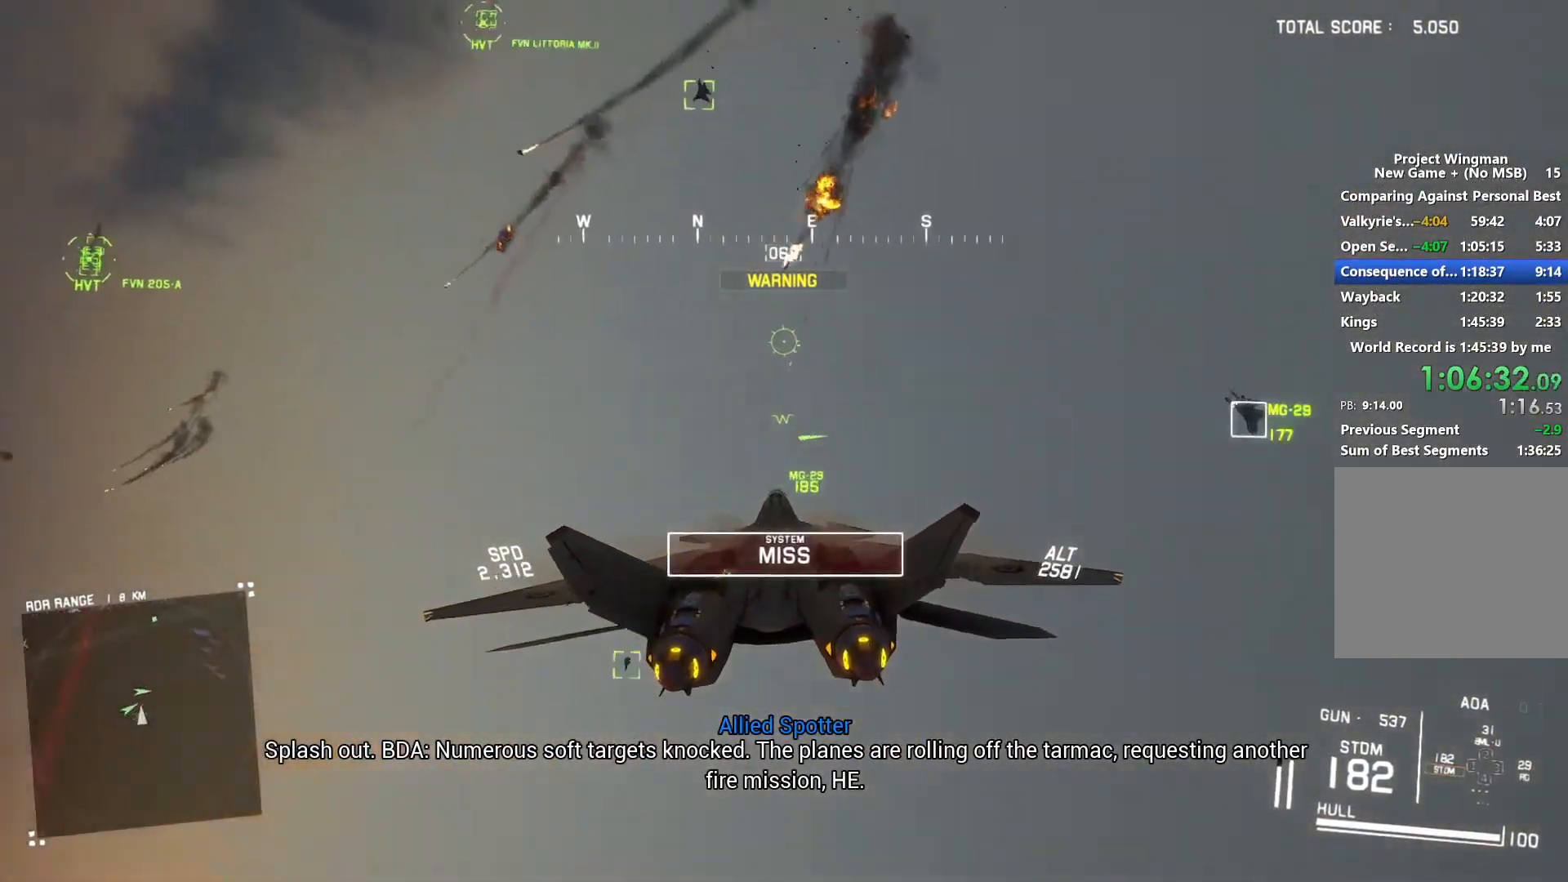
{"buttons": ["R2"], "left_stick": "down-right", "right_stick": "center", "button_events": [[433, "L2", "up"], [433, "R2", "down"]]}
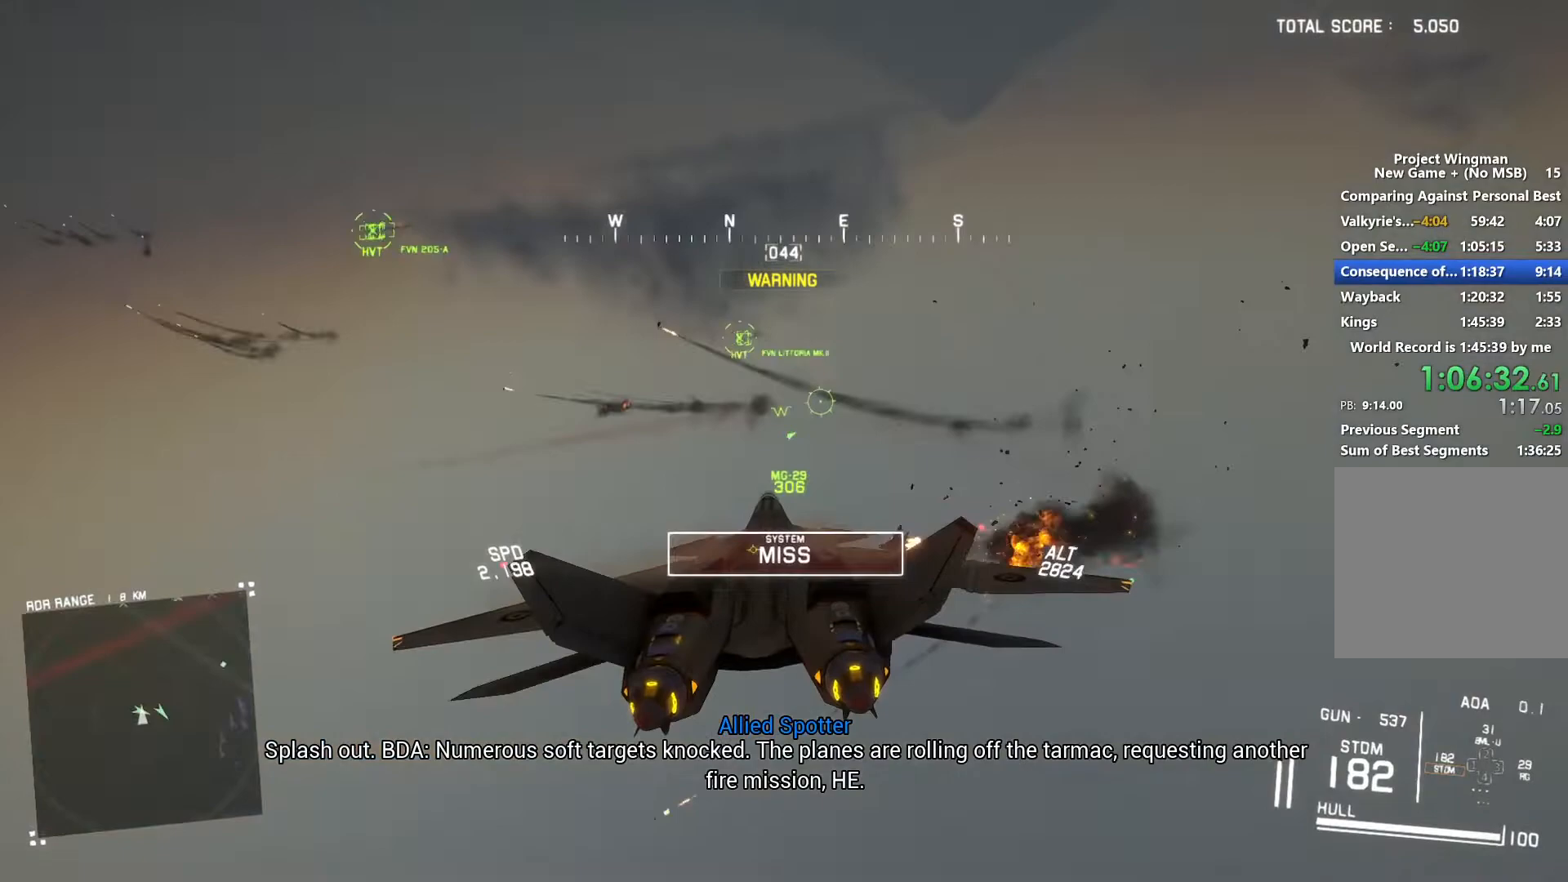
{"buttons": ["R2"], "left_stick": "down", "right_stick": "up-left", "button_events": []}
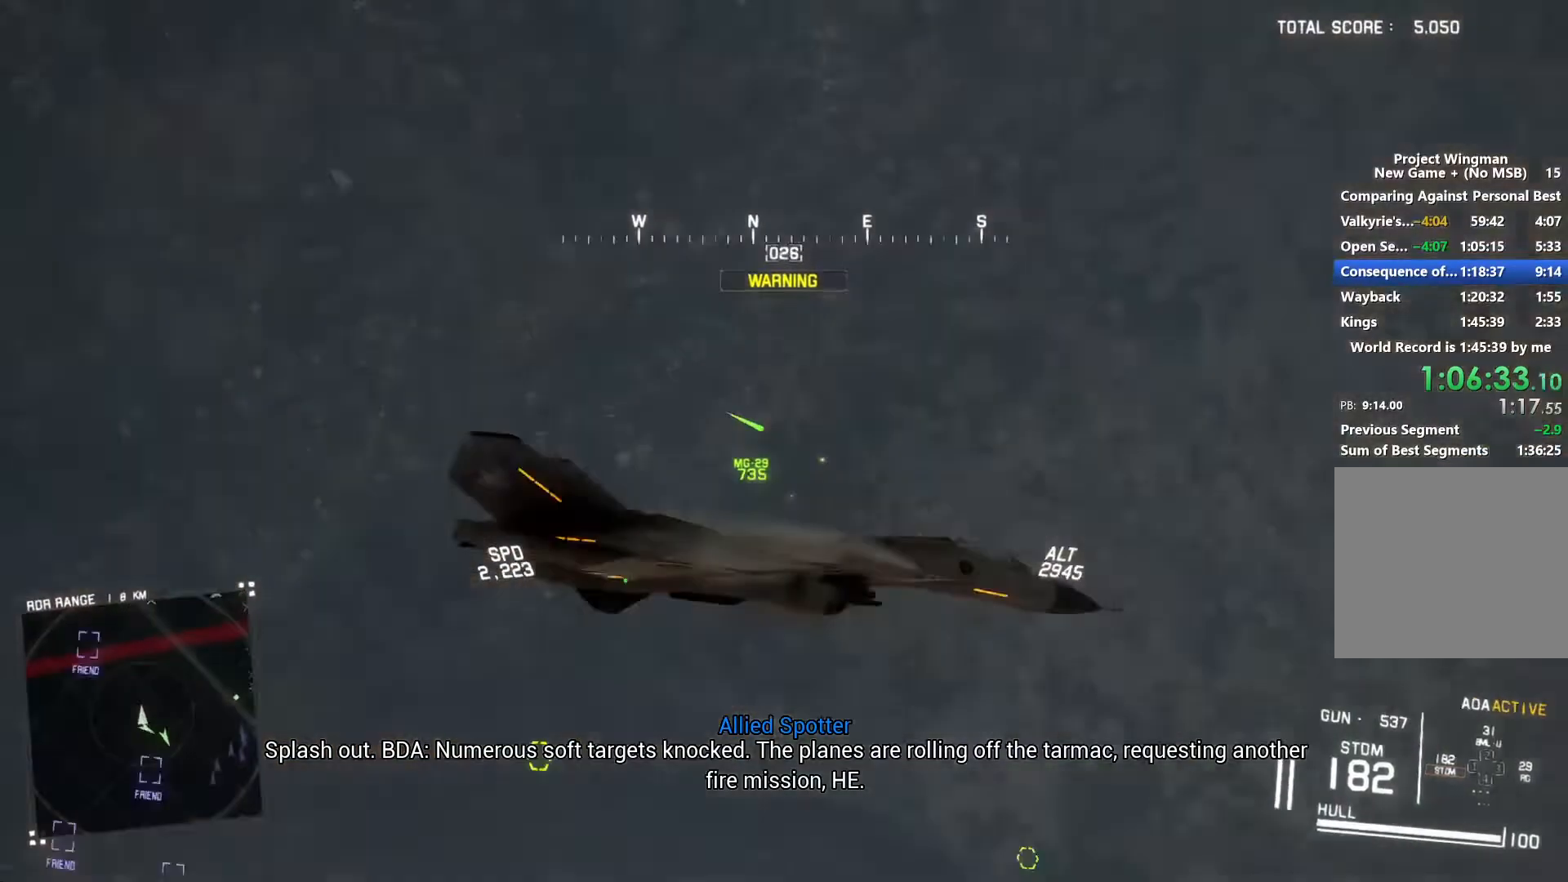
{"buttons": ["L2"], "left_stick": "down", "right_stick": "up-left", "button_events": [[433, "R2", "up"], [500, "L2", "down"]]}
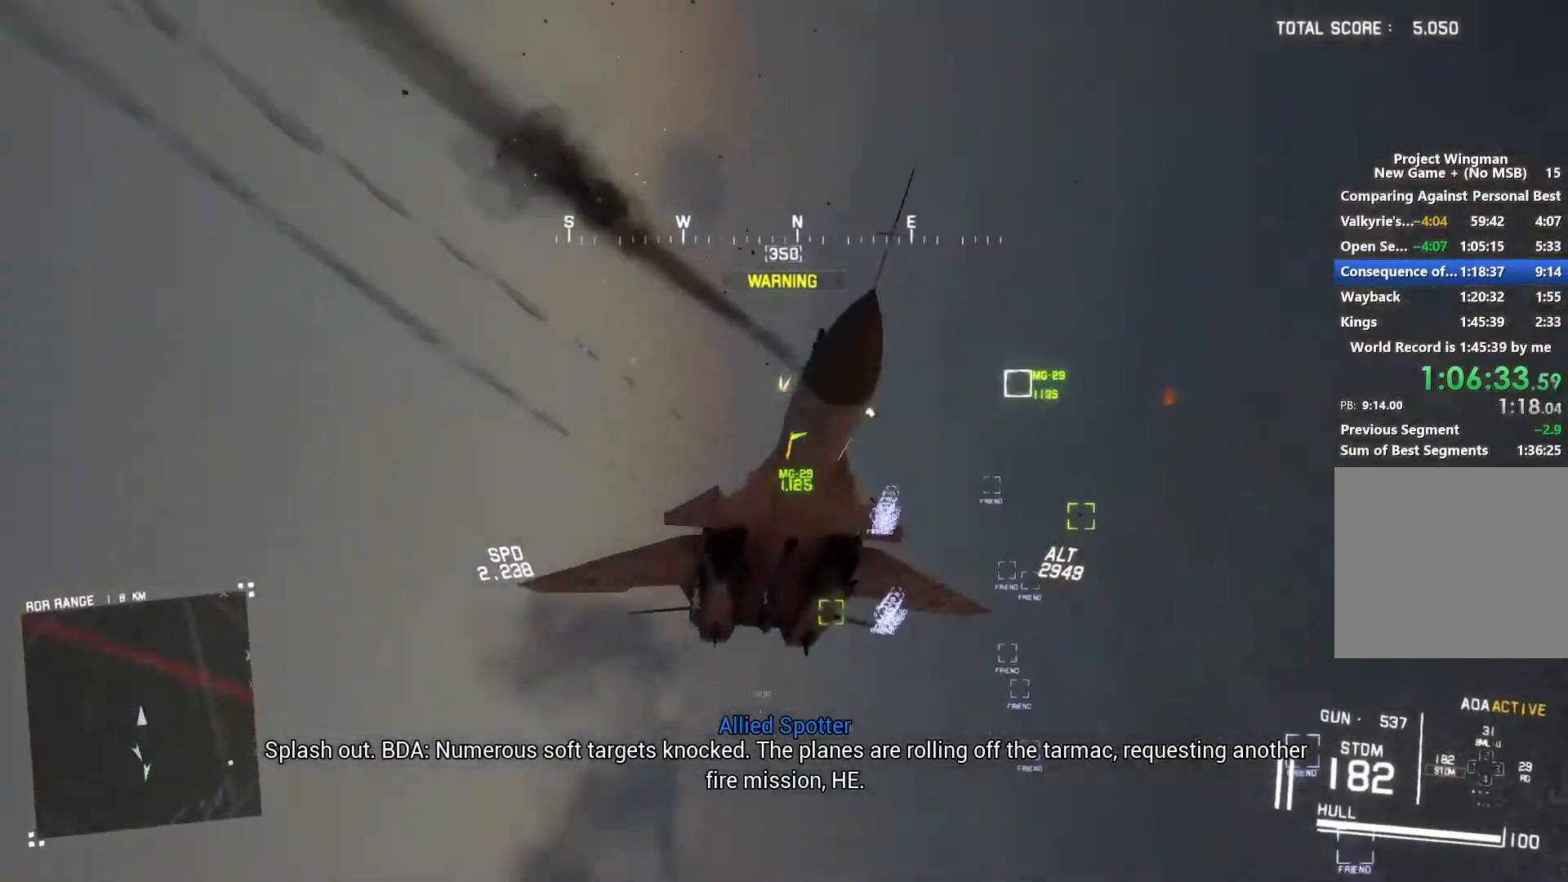
{"buttons": ["R2"], "left_stick": "down", "right_stick": "center", "button_events": [[433, "R2", "down"], [500, "L2", "up"]]}
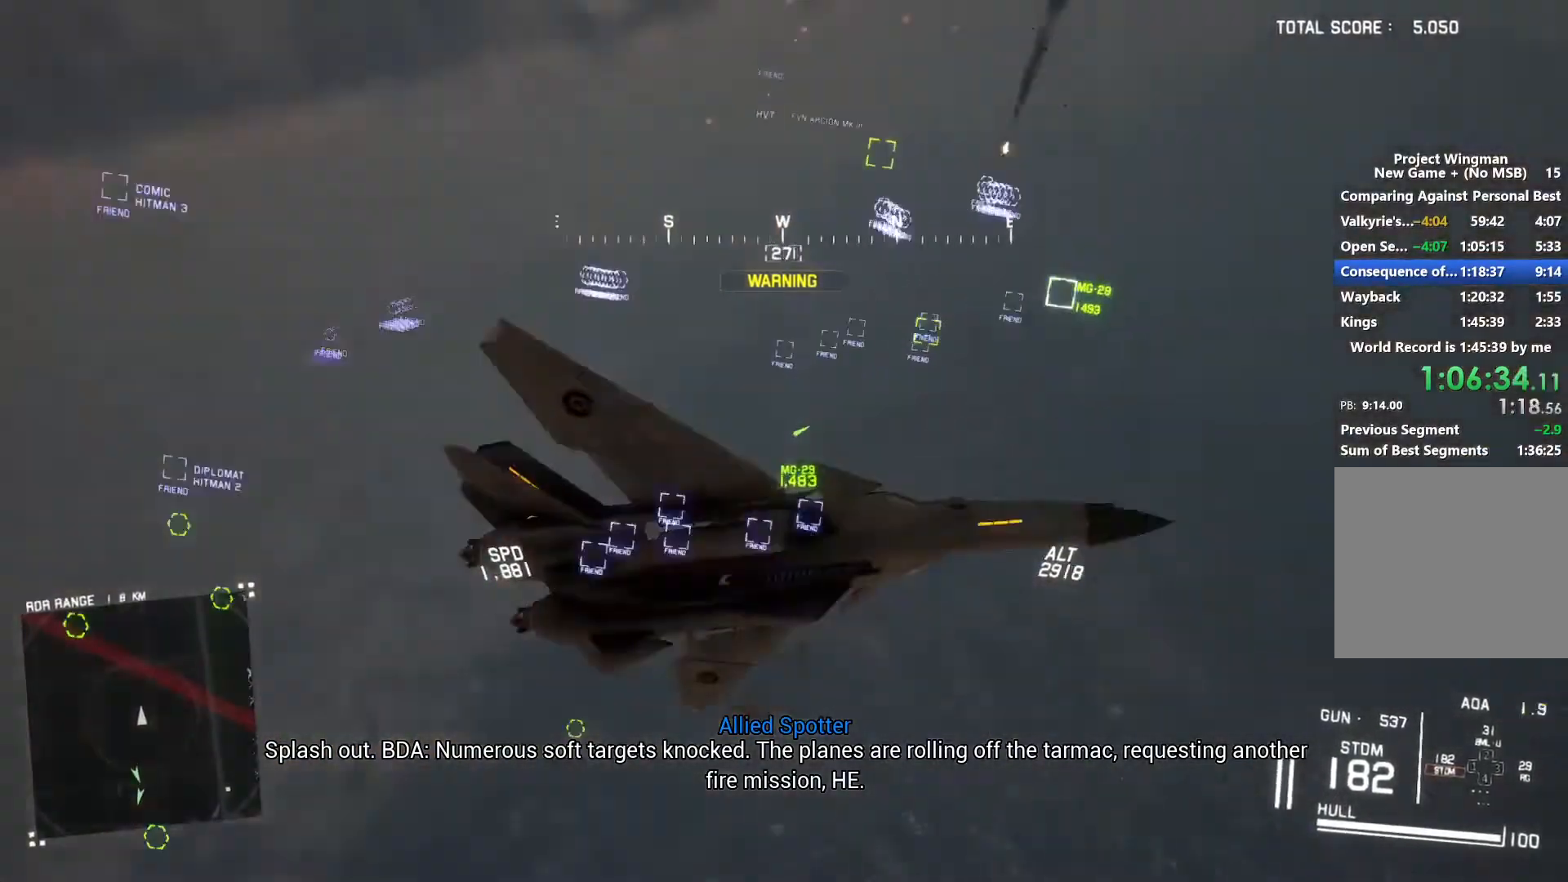
{"buttons": ["L1", "R2"], "left_stick": "down-right", "right_stick": "center", "button_events": [[33, "R1", "down"], [267, "R1", "up"], [400, "L1", "down"]]}
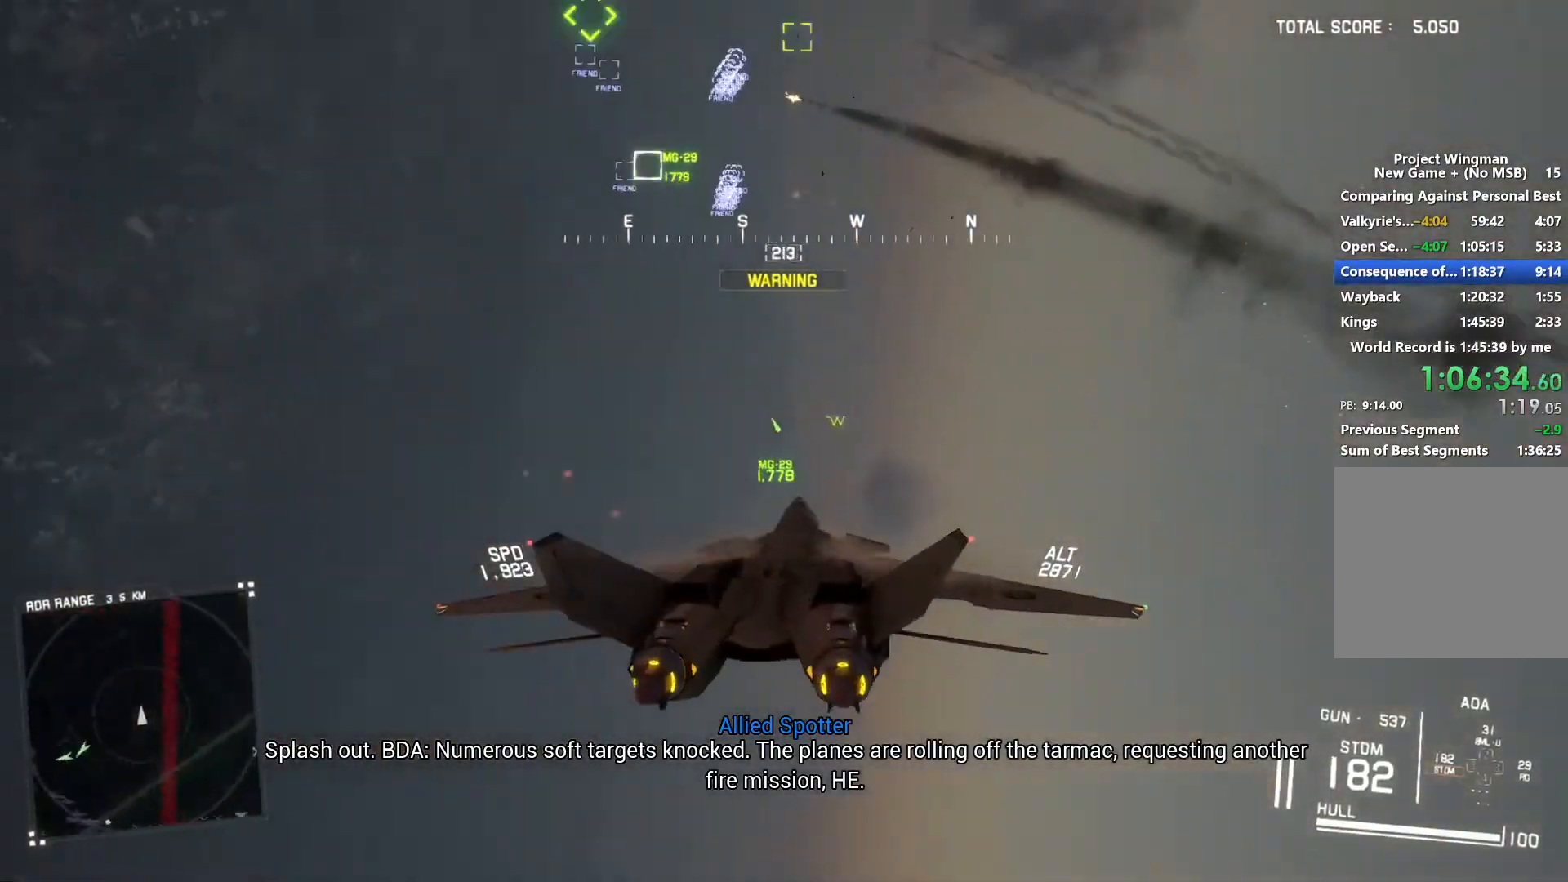
{"buttons": ["L1", "R2"], "left_stick": "center", "right_stick": "center", "button_events": []}
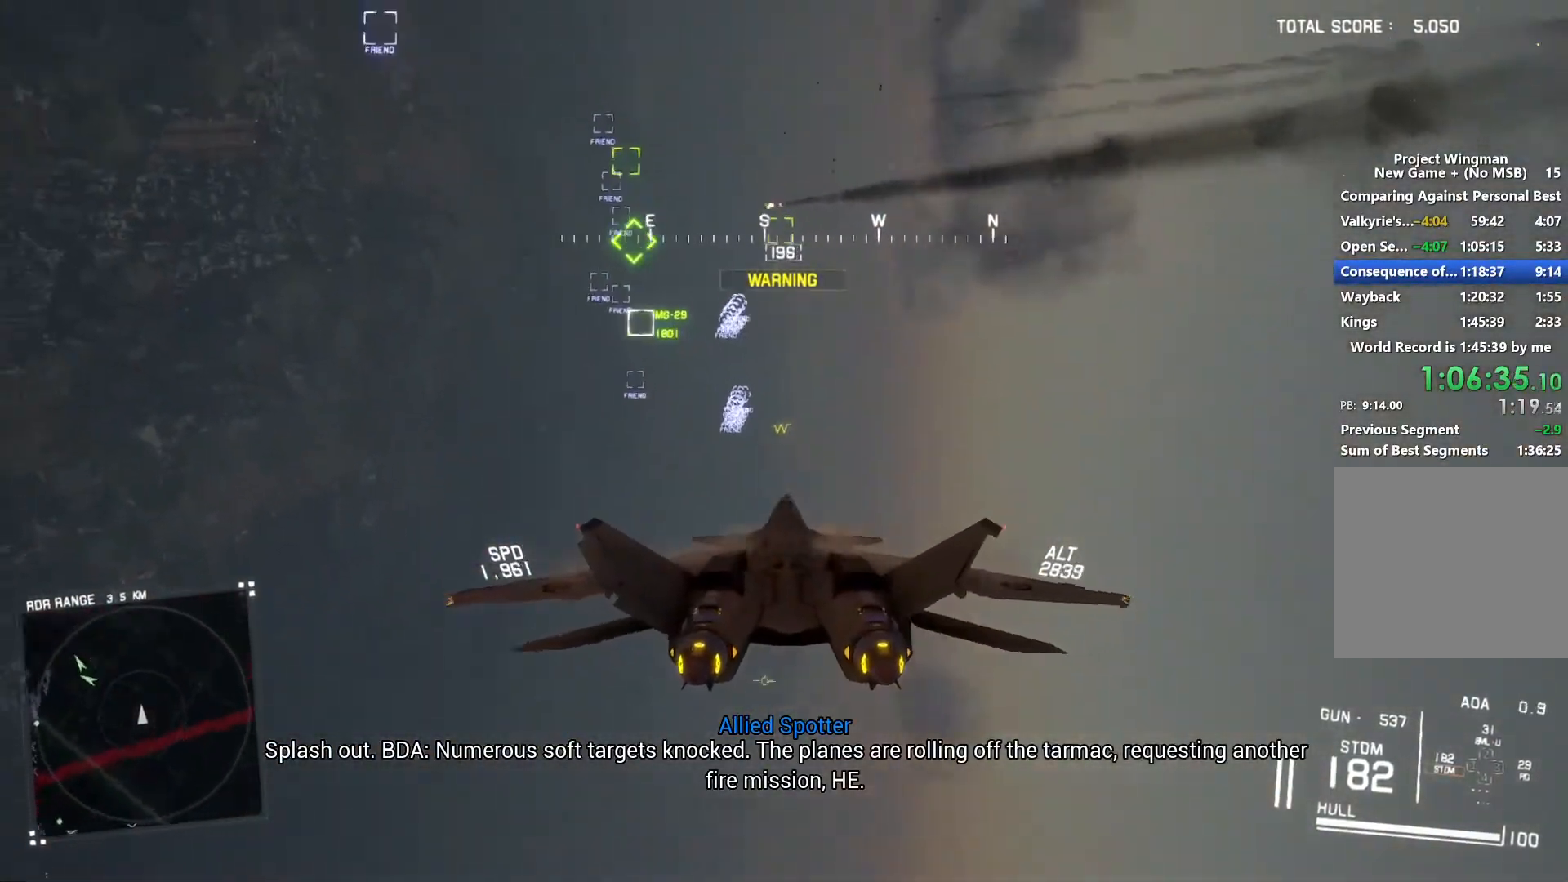
{"buttons": ["B", "L1", "R2"], "left_stick": "down-right", "right_stick": "center", "button_events": [[500, "B", "down"]]}
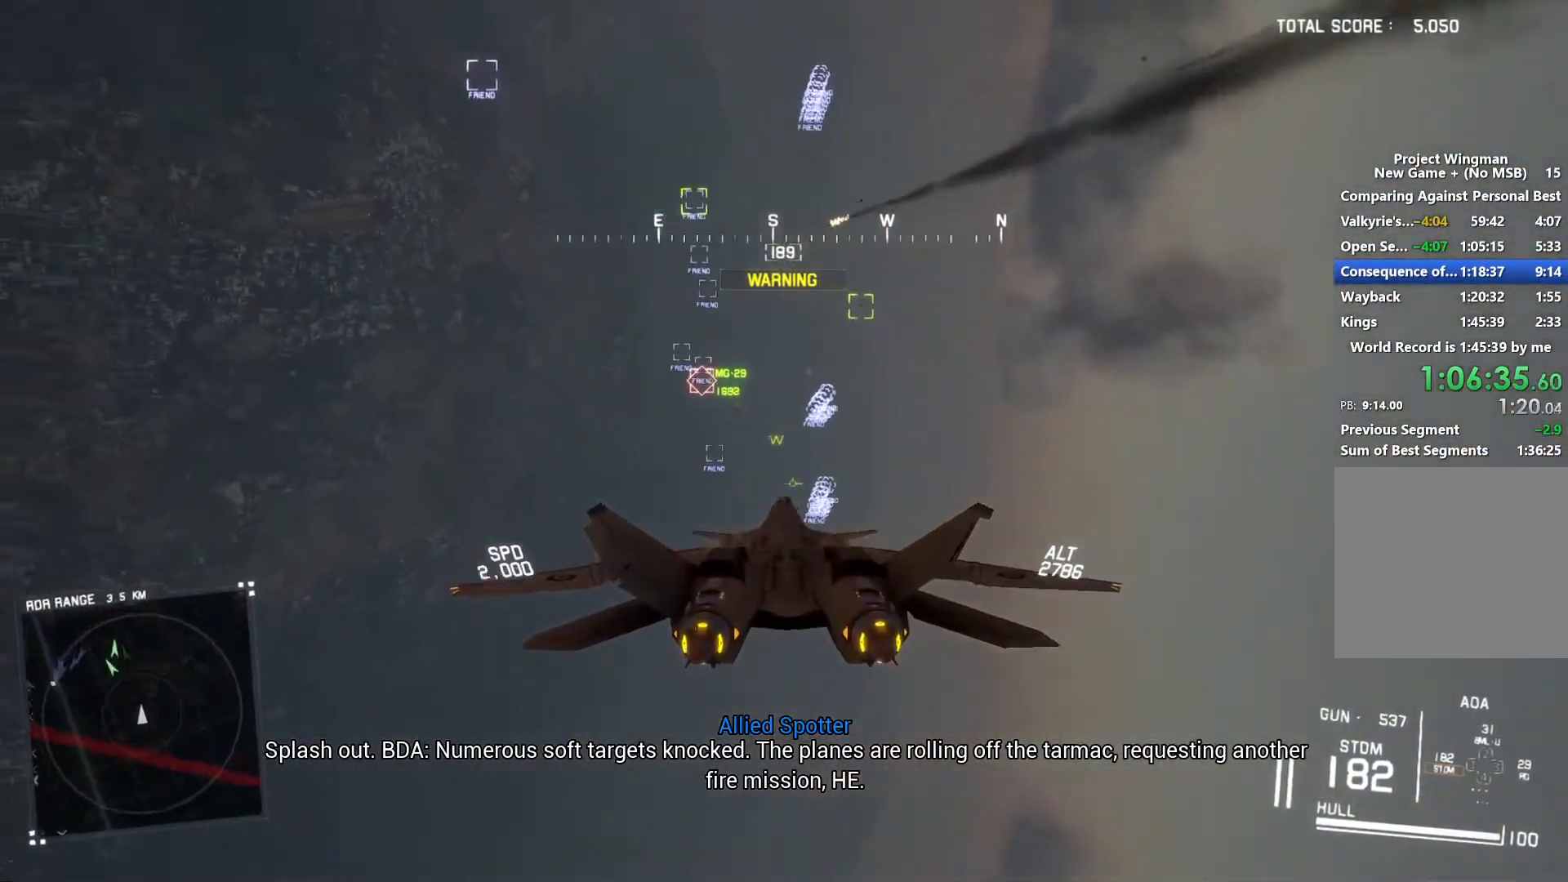
{"buttons": ["Y", "L1", "R2"], "left_stick": "center", "right_stick": "center", "button_events": [[67, "B", "up"], [467, "Y", "down"]]}
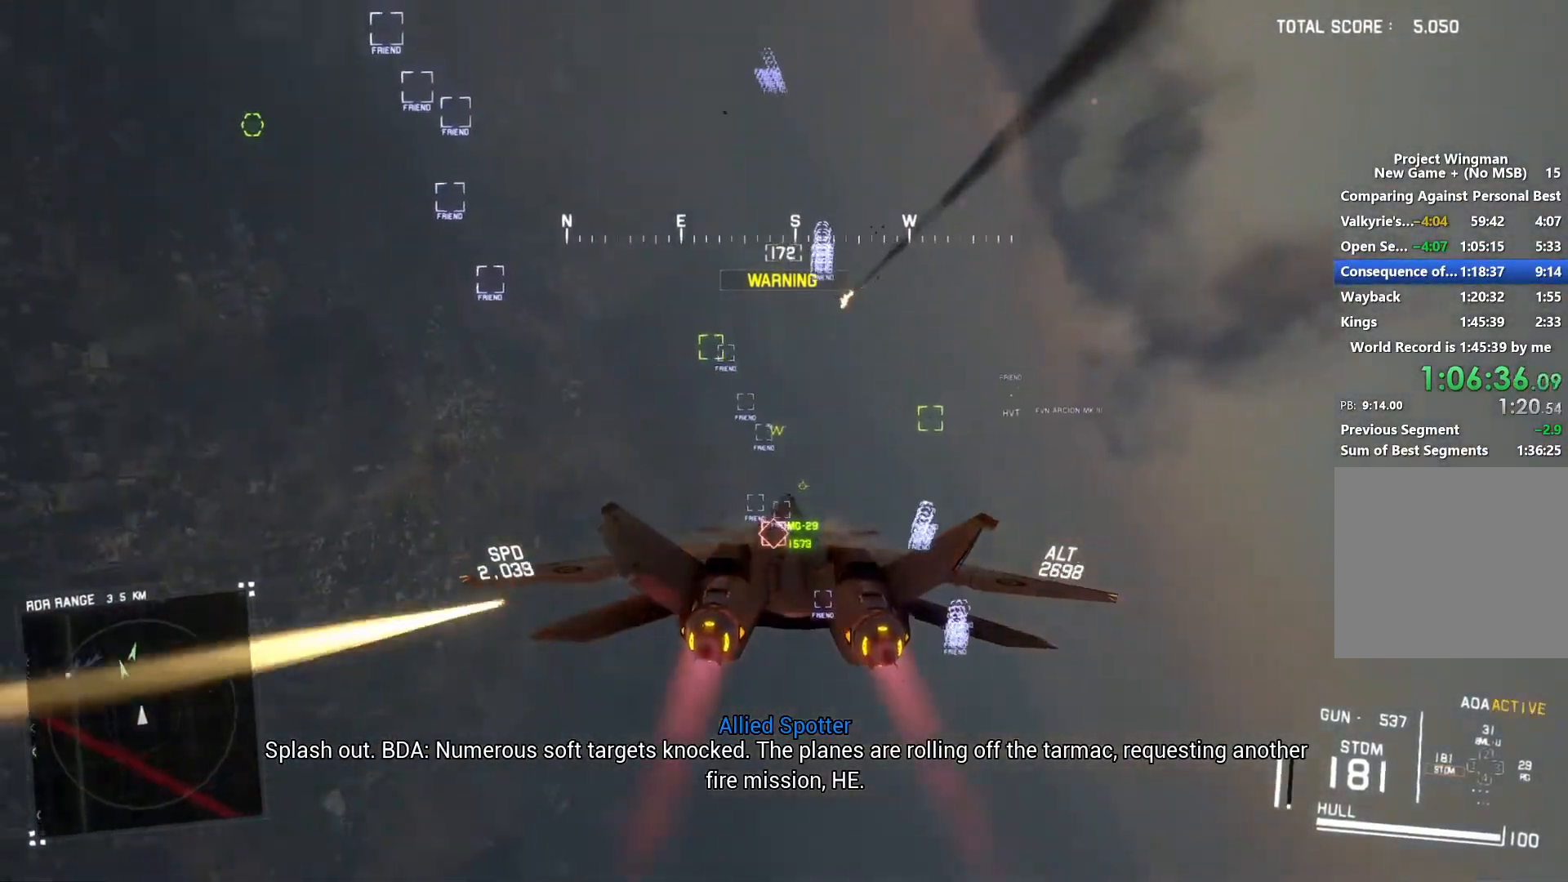
{"buttons": ["R2"], "left_stick": "center", "right_stick": "center", "button_events": [[67, "Y", "up"], [333, "Y", "down"], [433, "Y", "up"], [467, "L1", "up"]]}
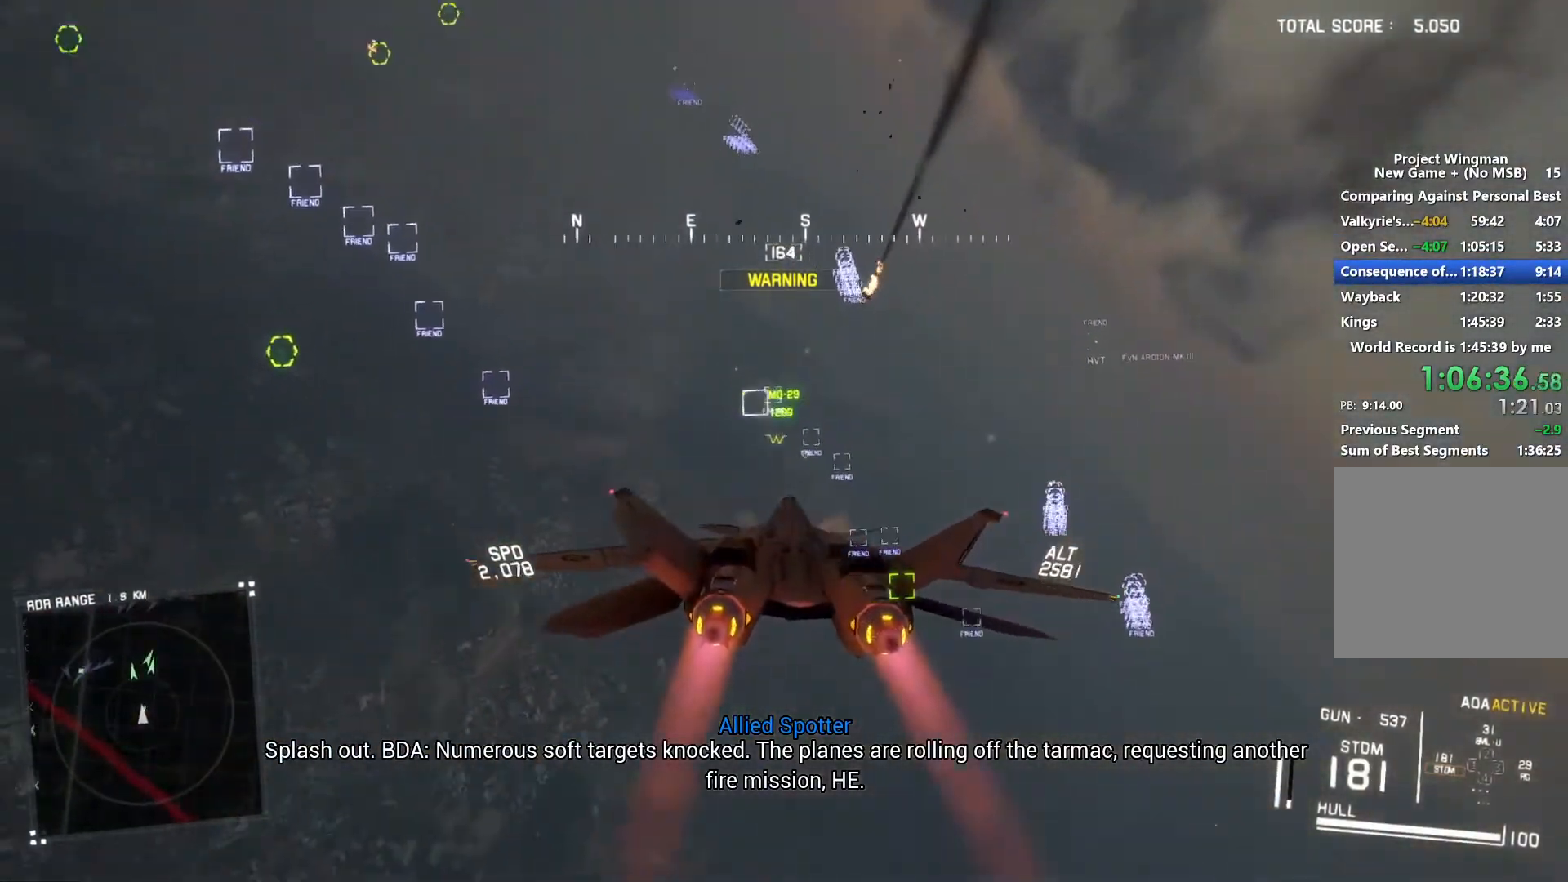
{"buttons": ["R1", "R2"], "left_stick": "down", "right_stick": "center", "button_events": [[133, "R1", "down"]]}
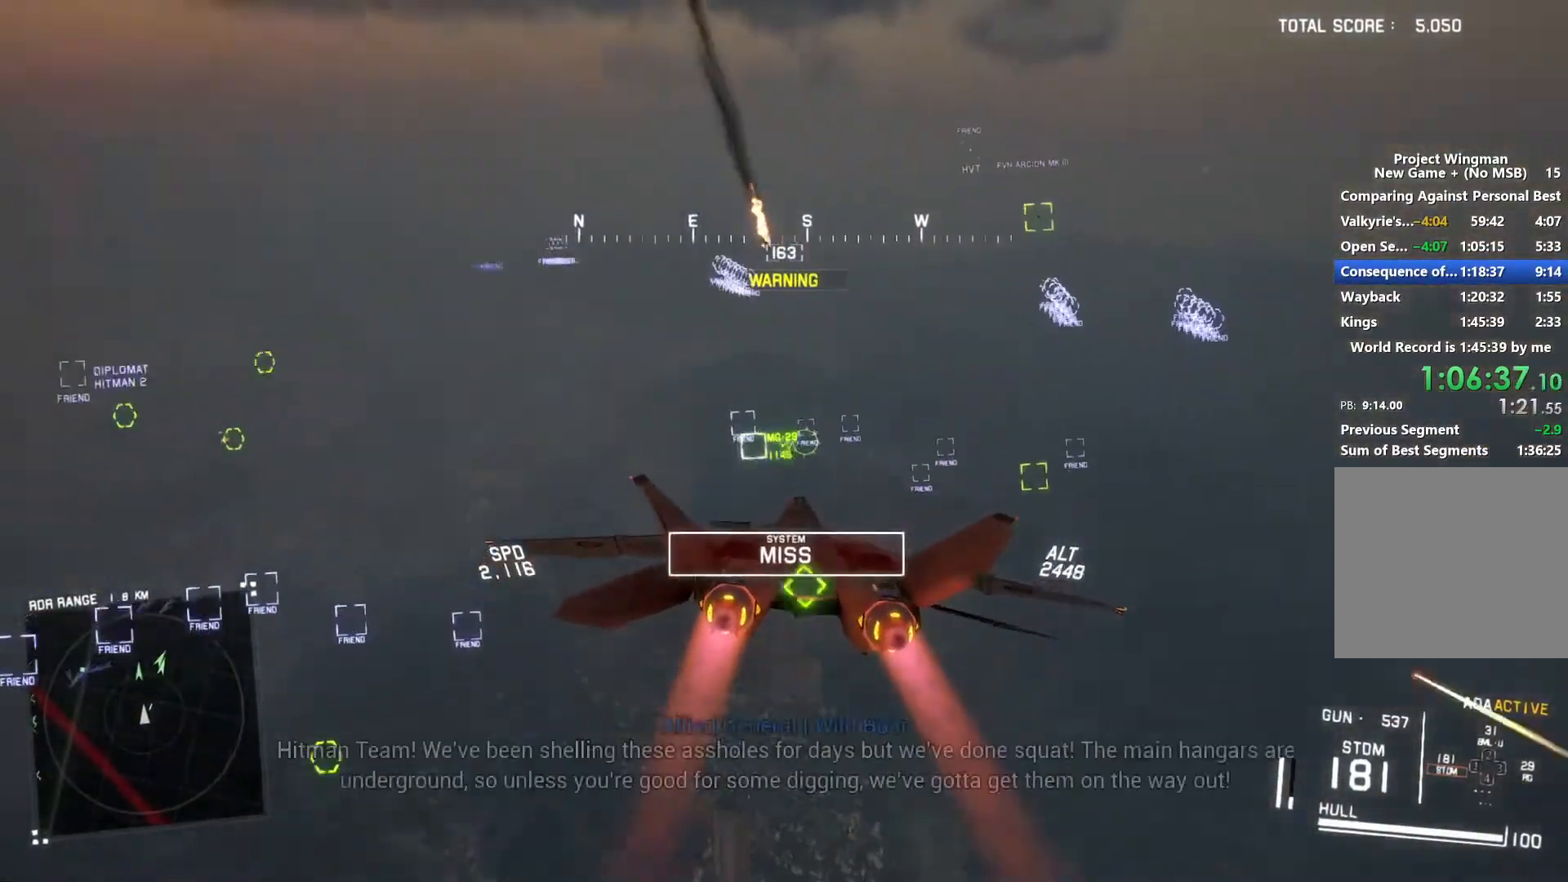
{"buttons": ["R1", "R2"], "left_stick": "down", "right_stick": "center", "button_events": [[233, "B", "down"], [333, "B", "up"]]}